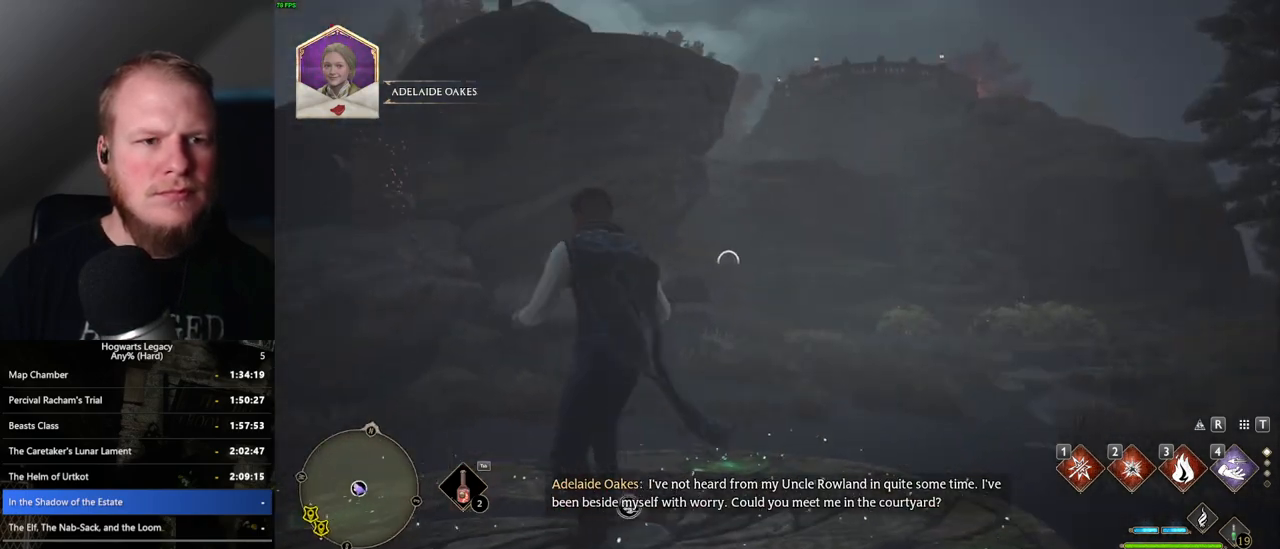
Gameplay with keyboard and mouse; each line is a JSON object with the keys and mouse buttons held at the frame after it. "events" lists presses ("down") and releases ("up") of ".", "/", "0", "1", "2", "3", "4", "5", "6", "7", "8", "9", "a", "alt_l", "alt_r", "b", "backslash", "backspace", "c", "caps_lock", "comma", "ctrl_l", "ctrl_r", "d", "e", "equals", "escape", "f", "f1", "f10", "f11", "f12", "f2", "f3", "f4", "f5", "f6", "f7", "f8", "f9", "g", "h", "i", "j", "k", "l", "lbracket", "m", "minus", "n", "o", "p", "q", "quote", "r", "rbracket", "return", "s", "semicolon", "shift_l", "shift_r", "space", "super_l", "super_r", "t", "tab", "tilde", "u", "v", "w", "x", "y", "z", "mouse_left", "mouse_wheel", "mouse_right", "mouse_mb4" and "mouse_mb5" between this image and that frame as [ms after this image, input, new state], when the widget could be followed in between. "mouse_left", "mouse_wheel", "mouse_right", "mouse_mb4", "mouse_mb5" = the "left", "wheel", "right", "mb4", "mb5" buttons of the "mouse" list. No other keys are recorded. "wheel" means that the mouse wheel is clicked or scrolled. Mouse movement is not recorded.
{"keys": ["d", "w"], "mouse": [], "events": [[50, "mouse_left", "up"]]}
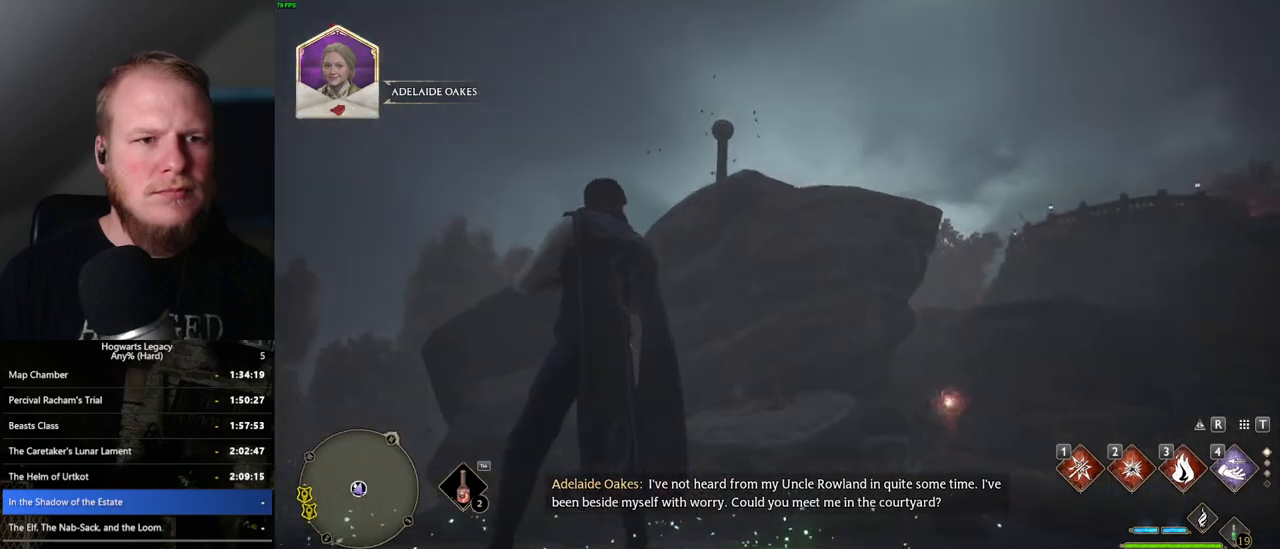
{"keys": ["d", "w"], "mouse": [], "events": [[50, "mouse_left", "down"], [133, "mouse_left", "up"]]}
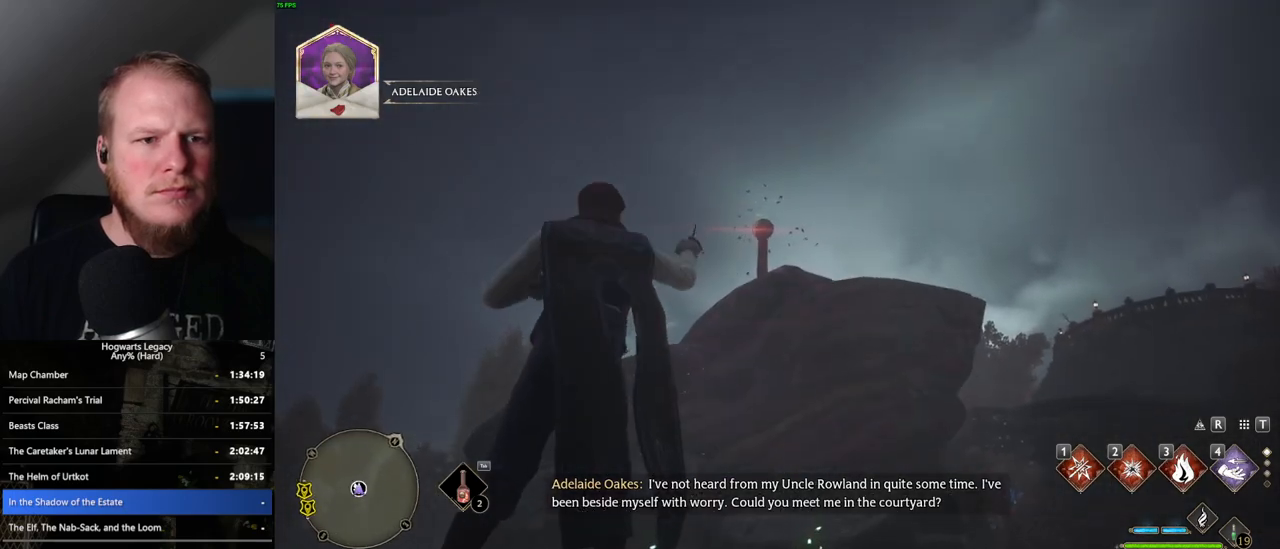
{"keys": ["d", "shift_l", "space", "w"], "mouse": [], "events": [[300, "space", "down"], [433, "shift_l", "down"]]}
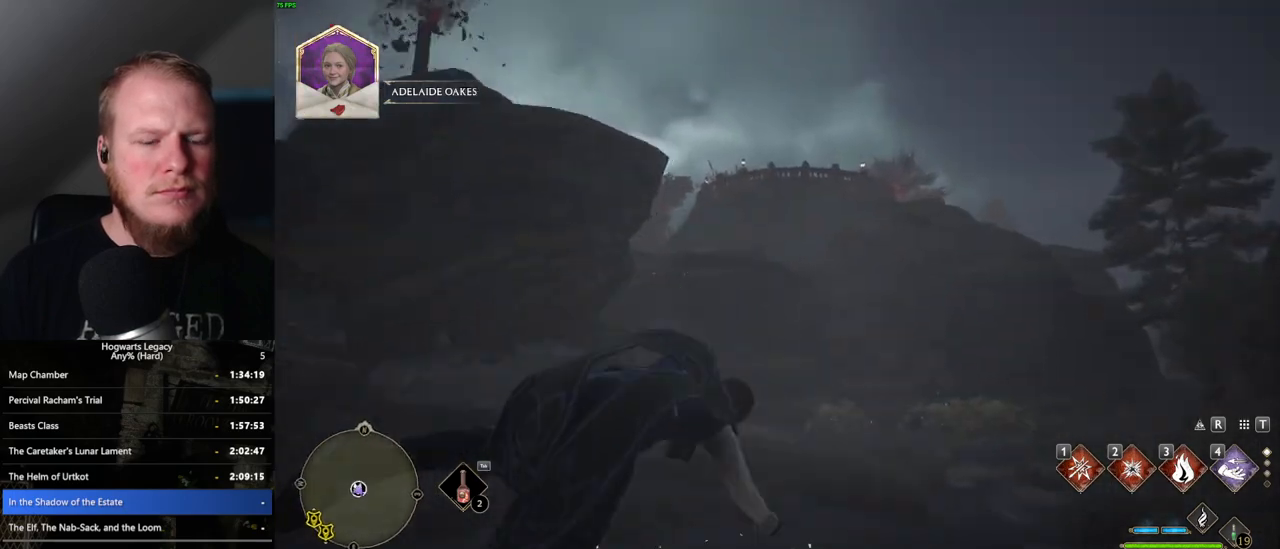
{"keys": ["d", "w"], "mouse": [], "events": [[117, "shift_l", "up"], [367, "space", "up"]]}
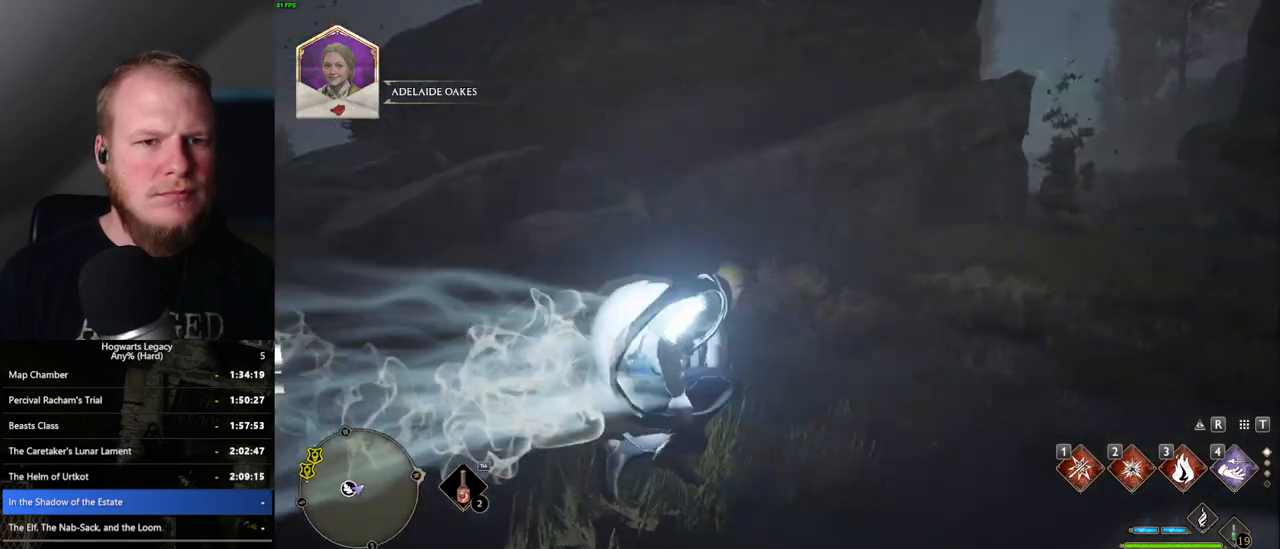
{"keys": ["w"], "mouse": [], "events": [[467, "d", "up"]]}
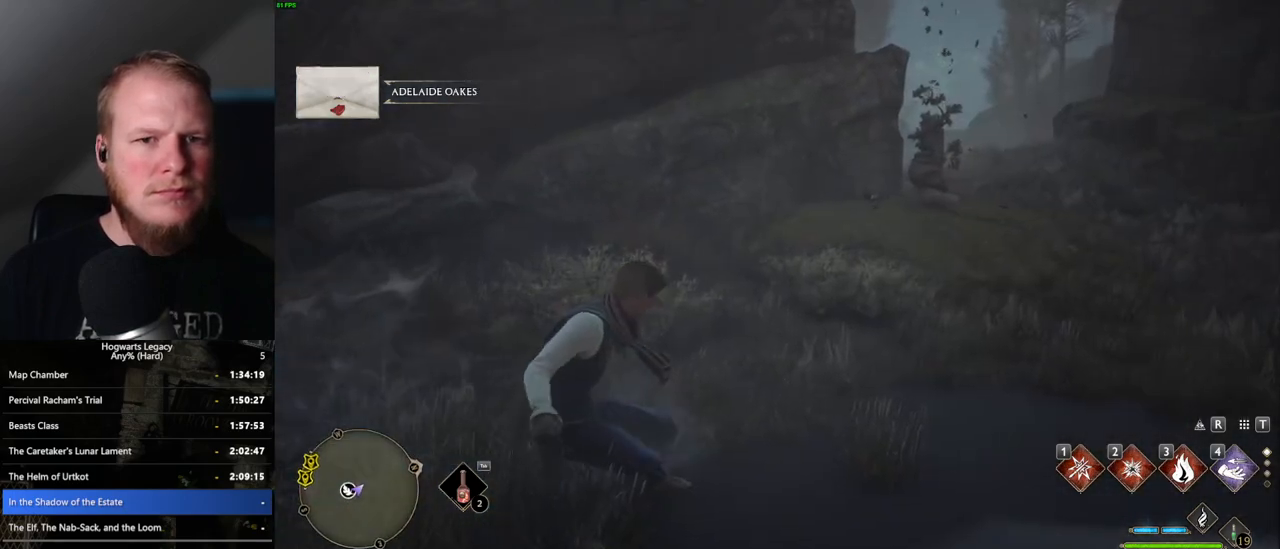
{"keys": ["a", "space", "w"], "mouse": [], "events": [[33, "a", "down"], [367, "space", "down"]]}
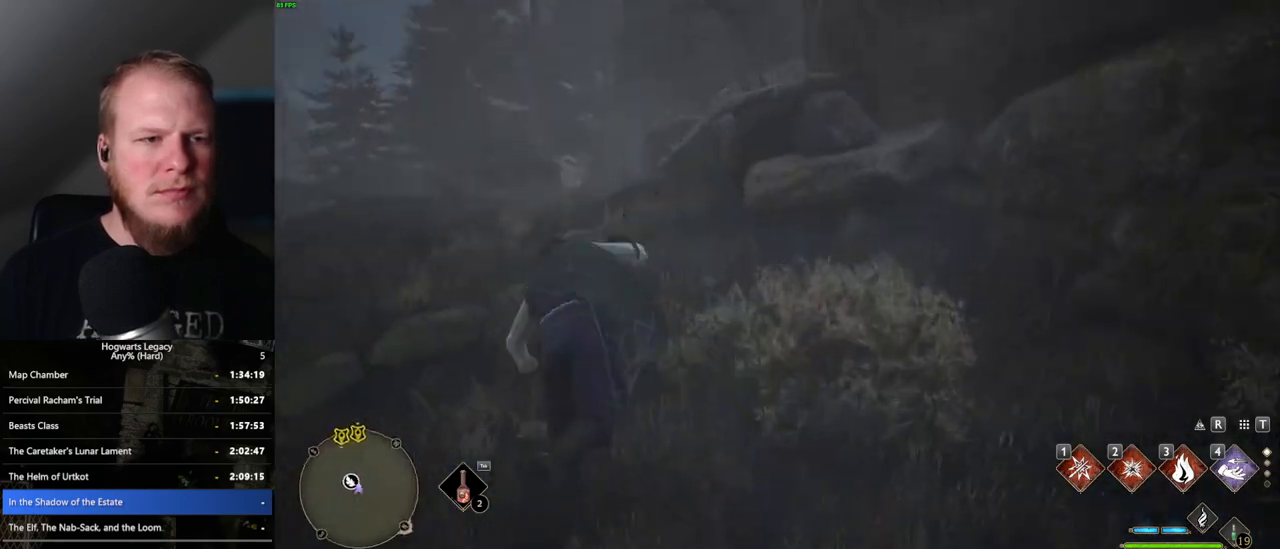
{"keys": ["w"], "mouse": [], "events": [[233, "a", "up"], [483, "space", "up"]]}
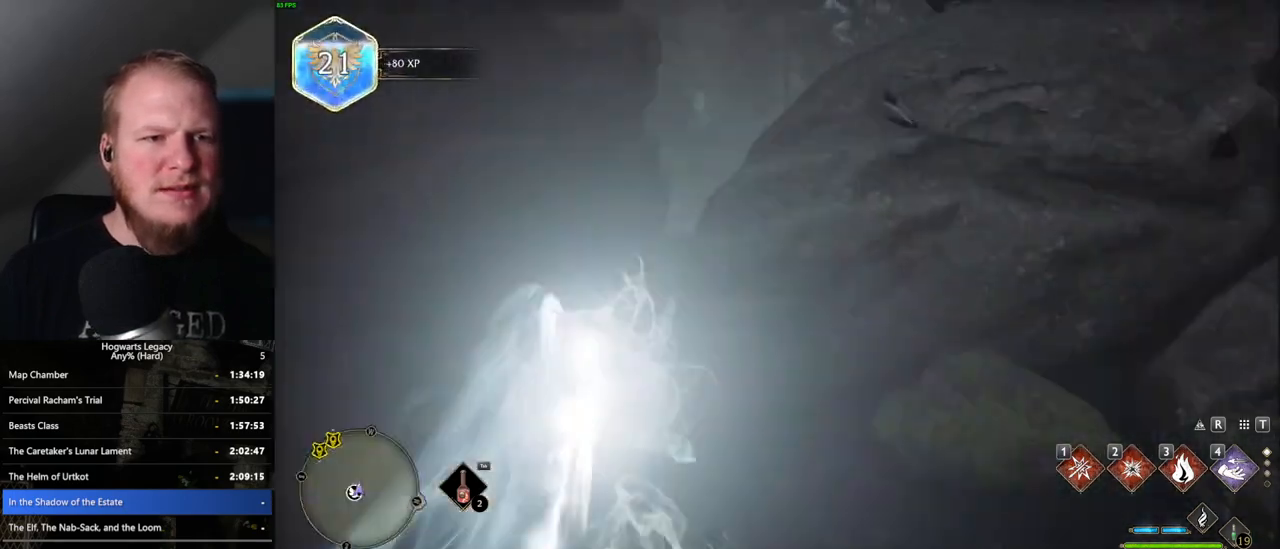
{"keys": ["a", "w"], "mouse": [], "events": [[167, "a", "down"]]}
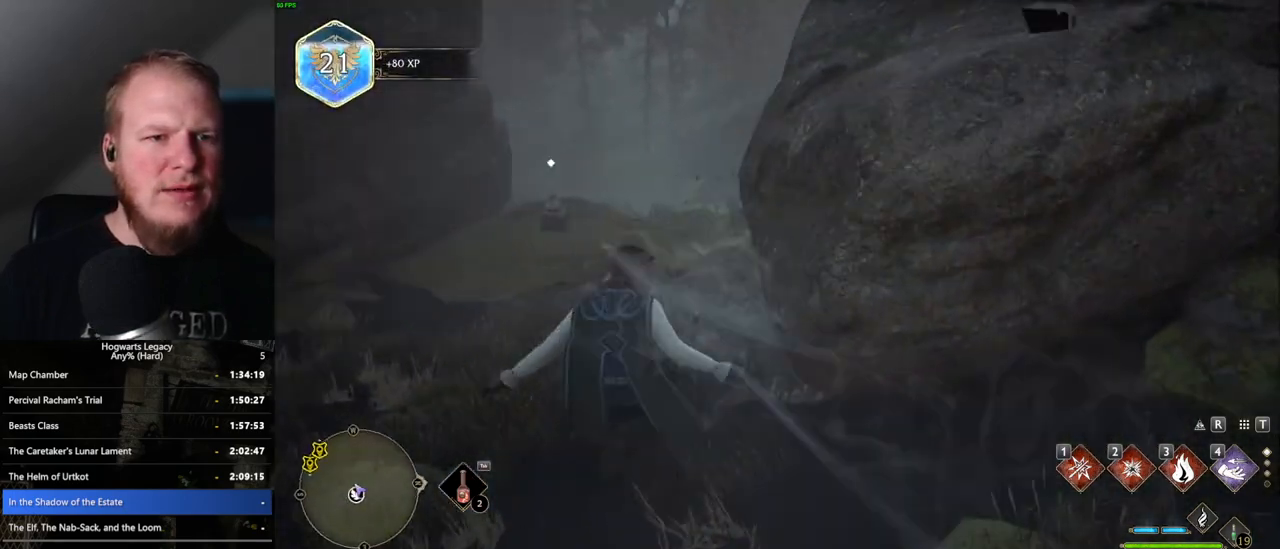
{"keys": ["a", "w"], "mouse": [], "events": [[250, "space", "down"], [433, "space", "up"]]}
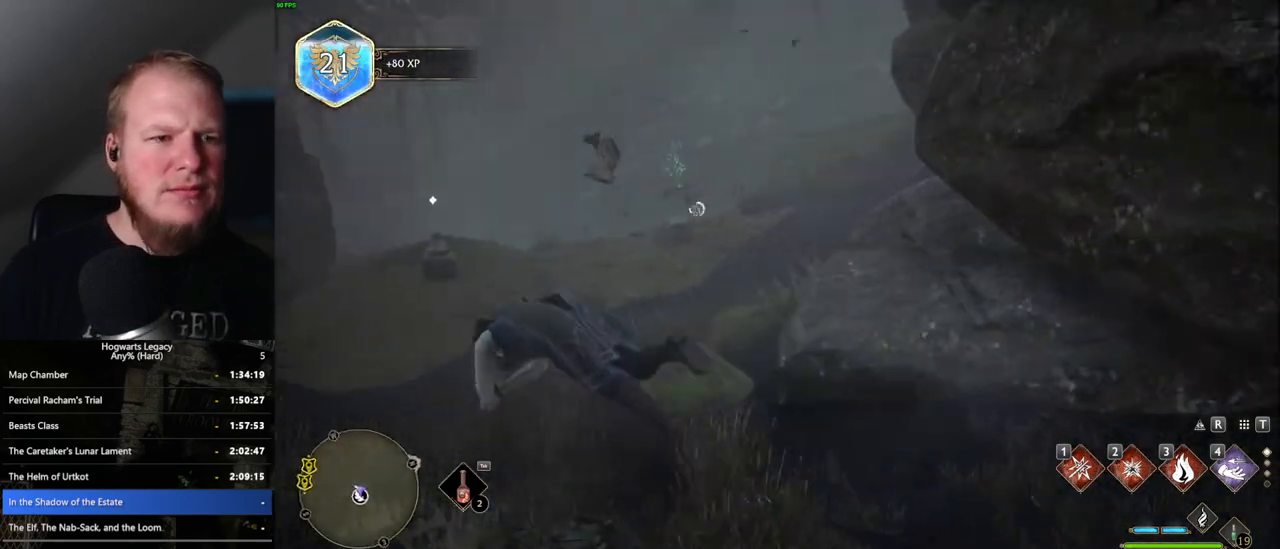
{"keys": ["w"], "mouse": [], "events": [[133, "a", "up"], [333, "a", "down"], [483, "a", "up"]]}
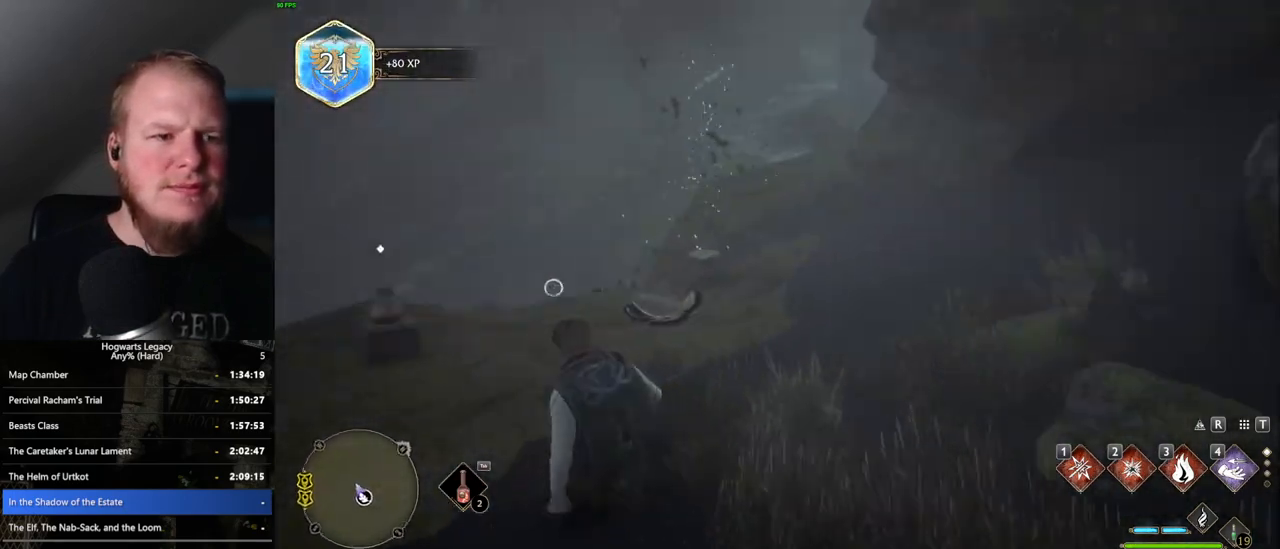
{"keys": [], "mouse": [], "events": [[50, "mouse_left", "down"], [150, "mouse_left", "up"], [217, "w", "up"]]}
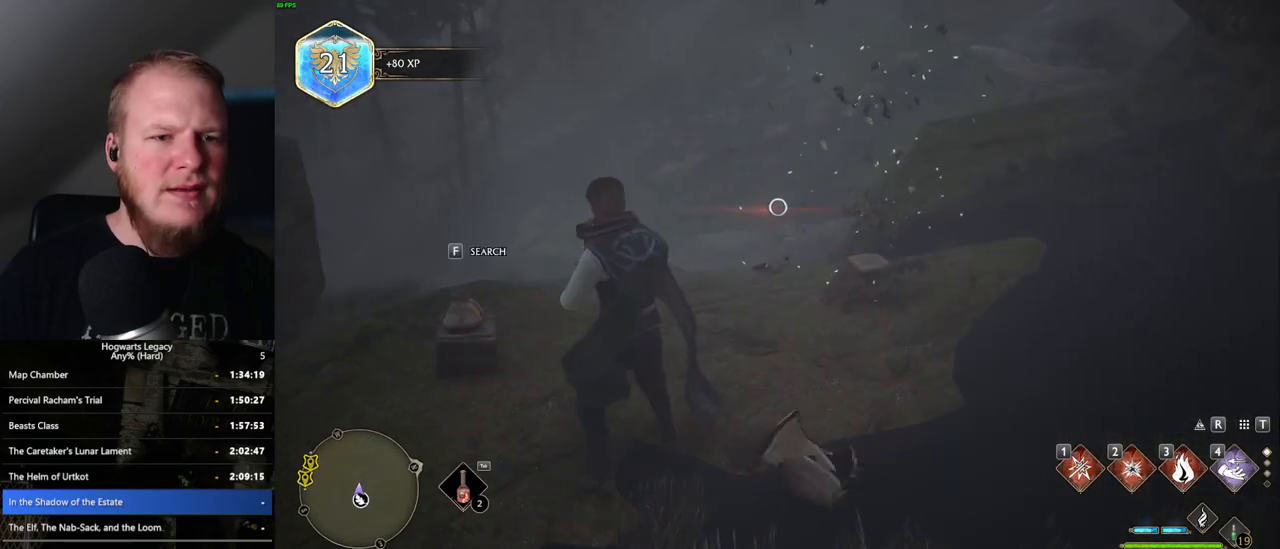
{"keys": ["a", "w"], "mouse": [], "events": [[50, "a", "down"], [367, "w", "down"]]}
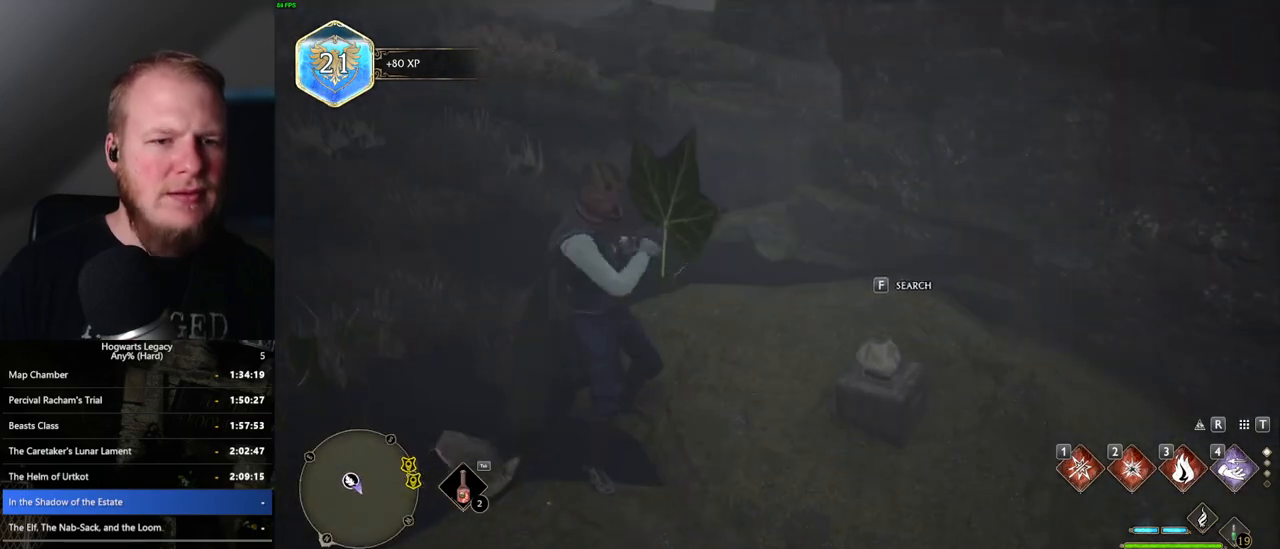
{"keys": ["u", "w"], "mouse": [], "events": [[217, "a", "up"], [483, "u", "down"]]}
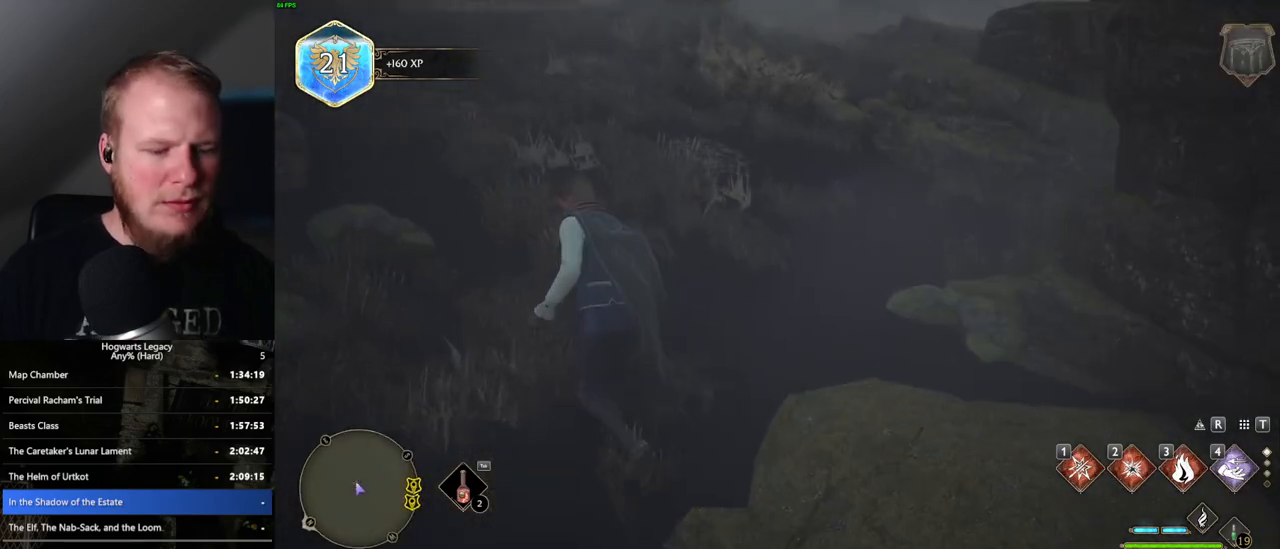
{"keys": [], "mouse": [], "events": [[133, "u", "up"], [183, "w", "up"]]}
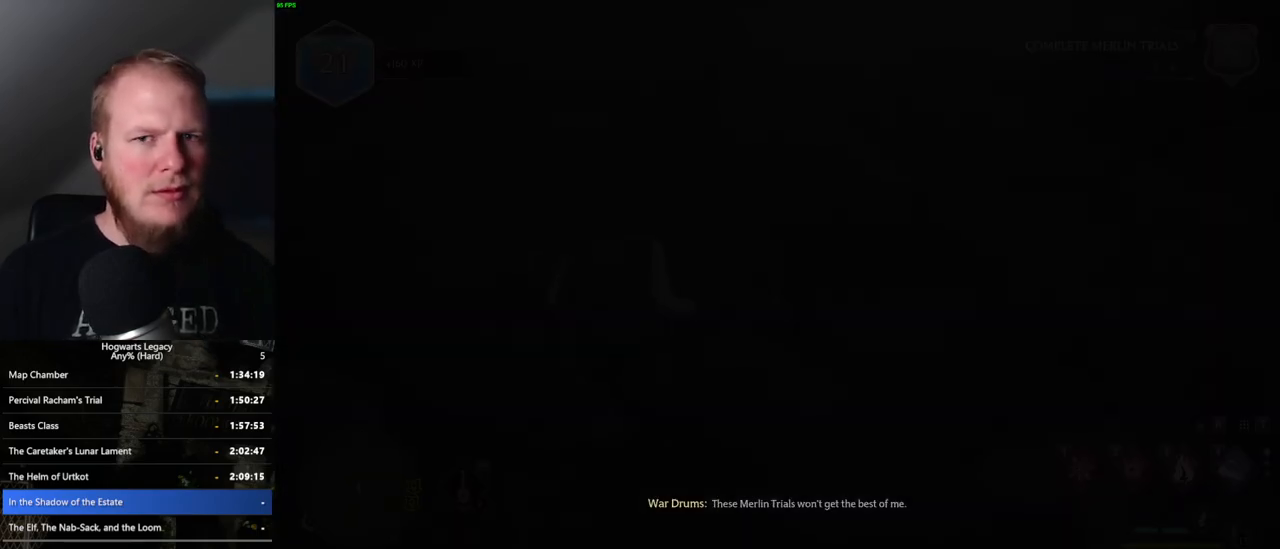
{"keys": [], "mouse": [], "events": []}
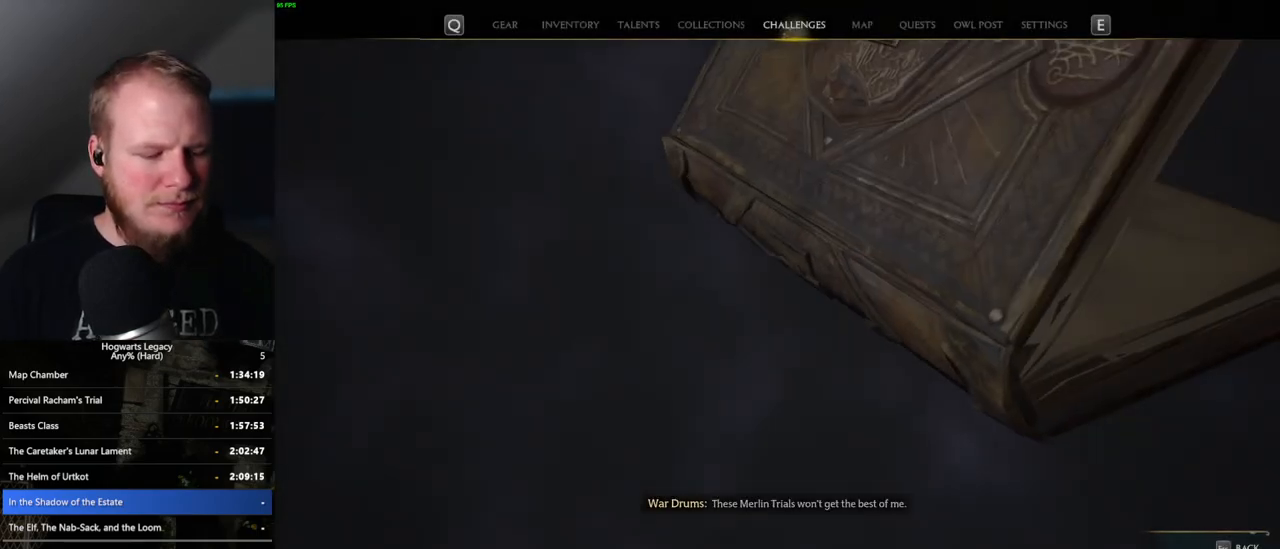
{"keys": [], "mouse": [], "events": []}
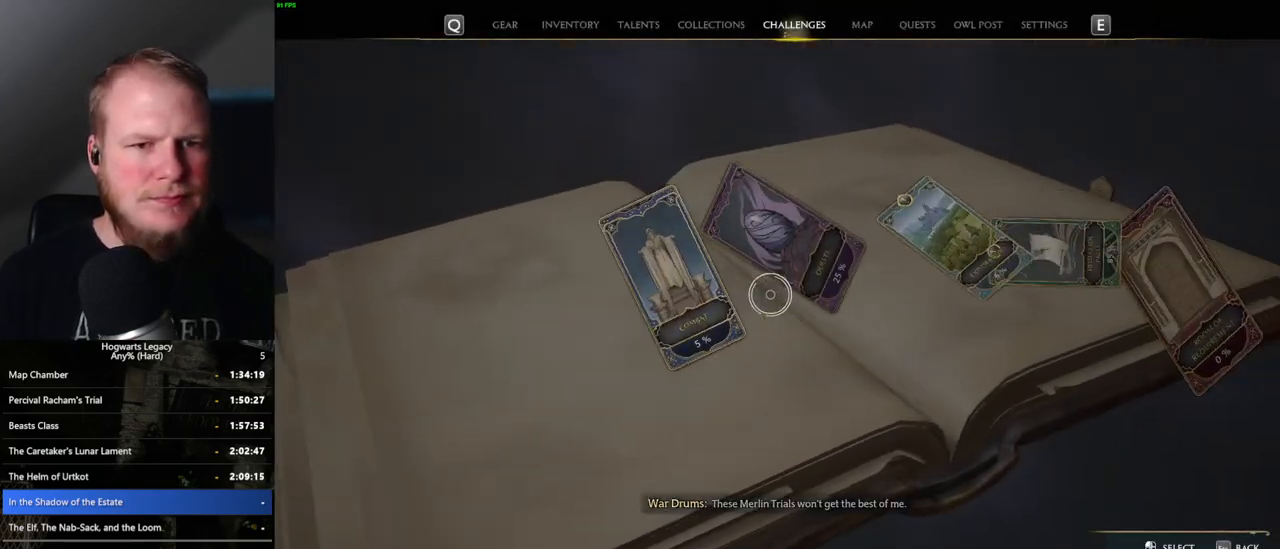
{"keys": [], "mouse": [], "events": []}
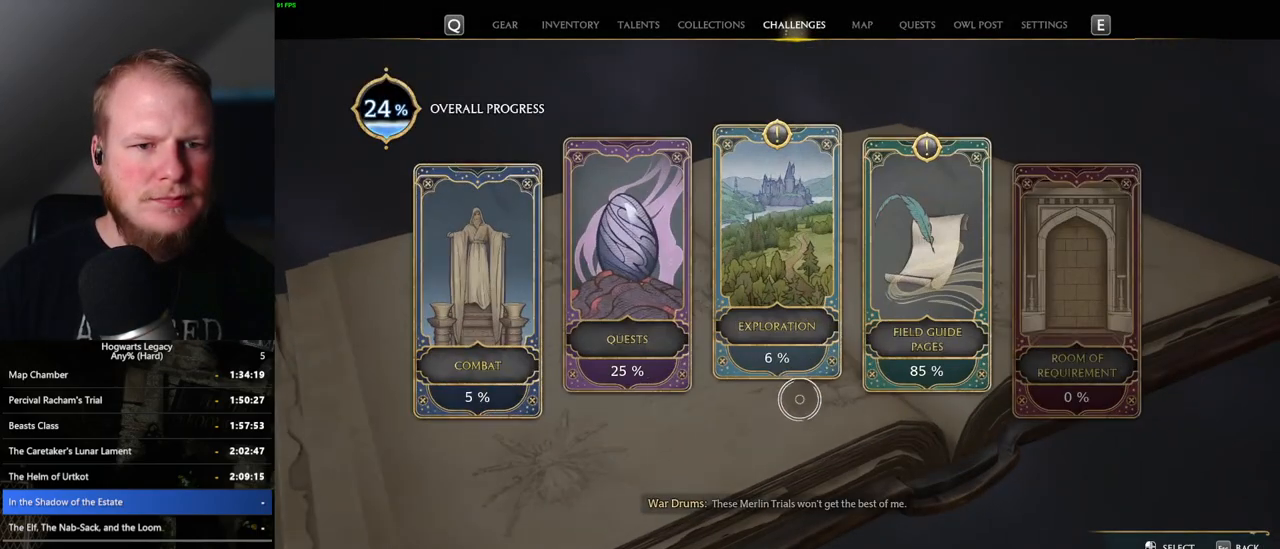
{"keys": [], "mouse": ["left"], "events": [[483, "mouse_left", "down"]]}
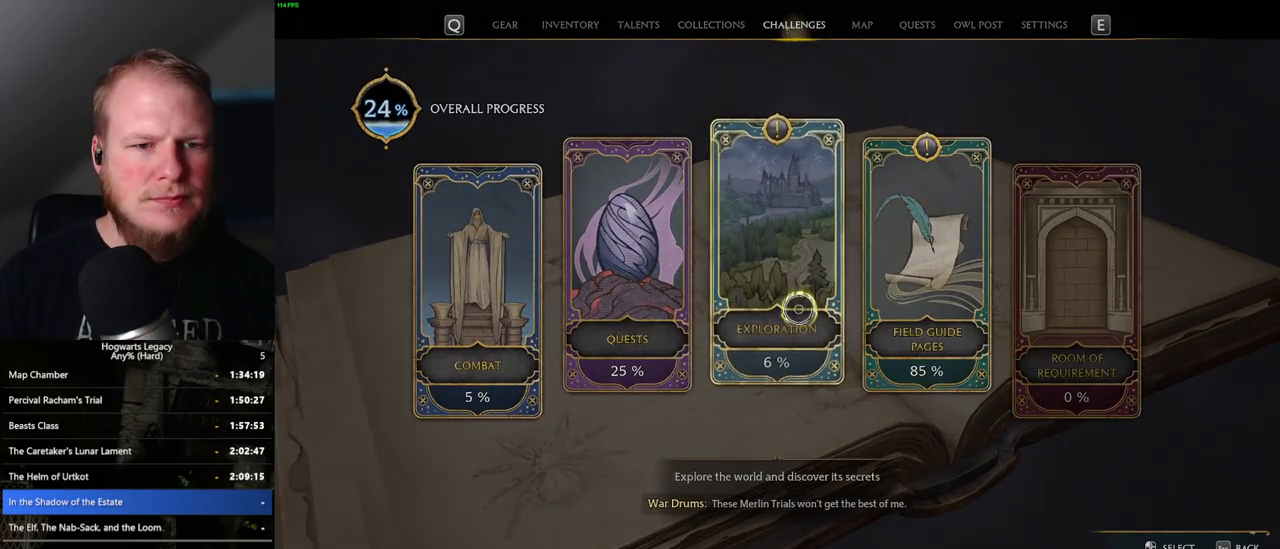
{"keys": [], "mouse": [], "events": [[50, "mouse_left", "up"]]}
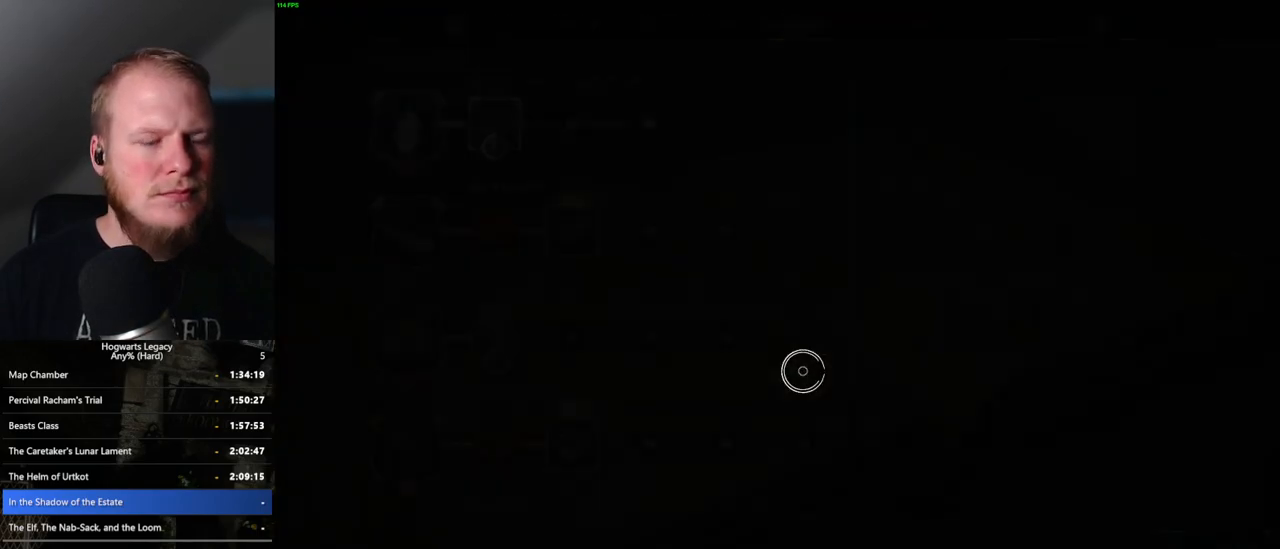
{"keys": [], "mouse": [], "events": [[317, "escape", "down"], [450, "escape", "up"]]}
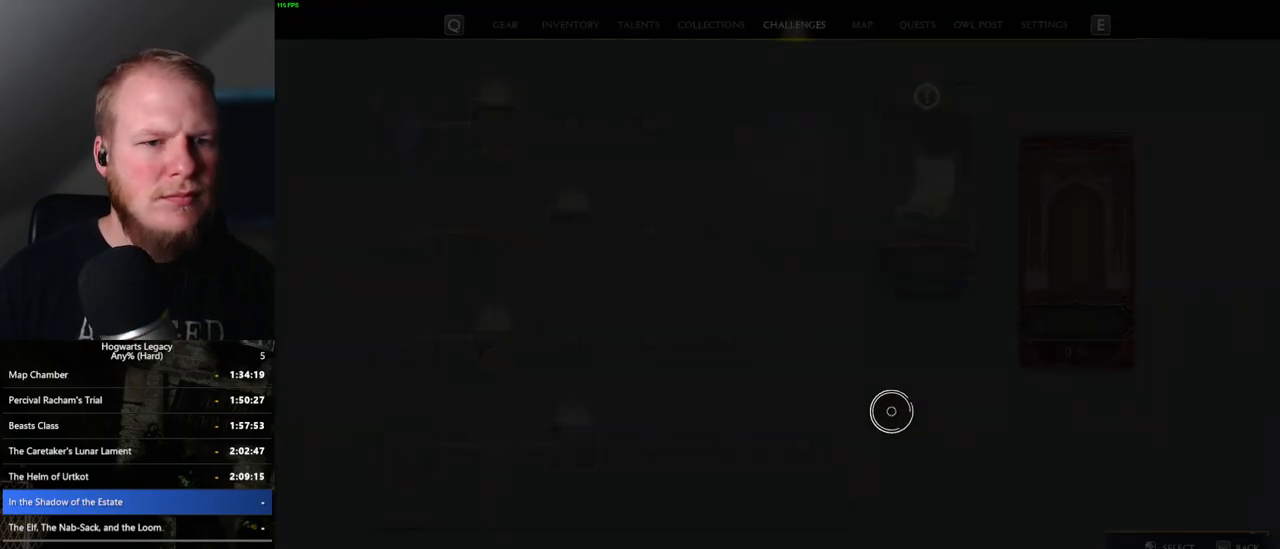
{"keys": [], "mouse": [], "events": [[350, "mouse_left", "down"], [450, "mouse_left", "up"]]}
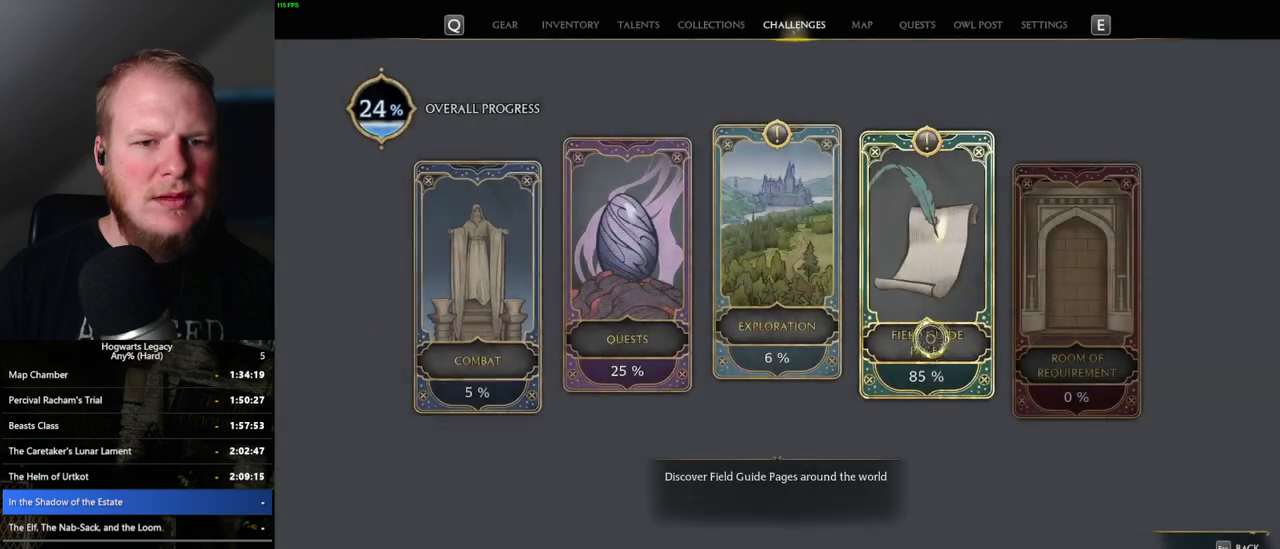
{"keys": [], "mouse": [], "events": []}
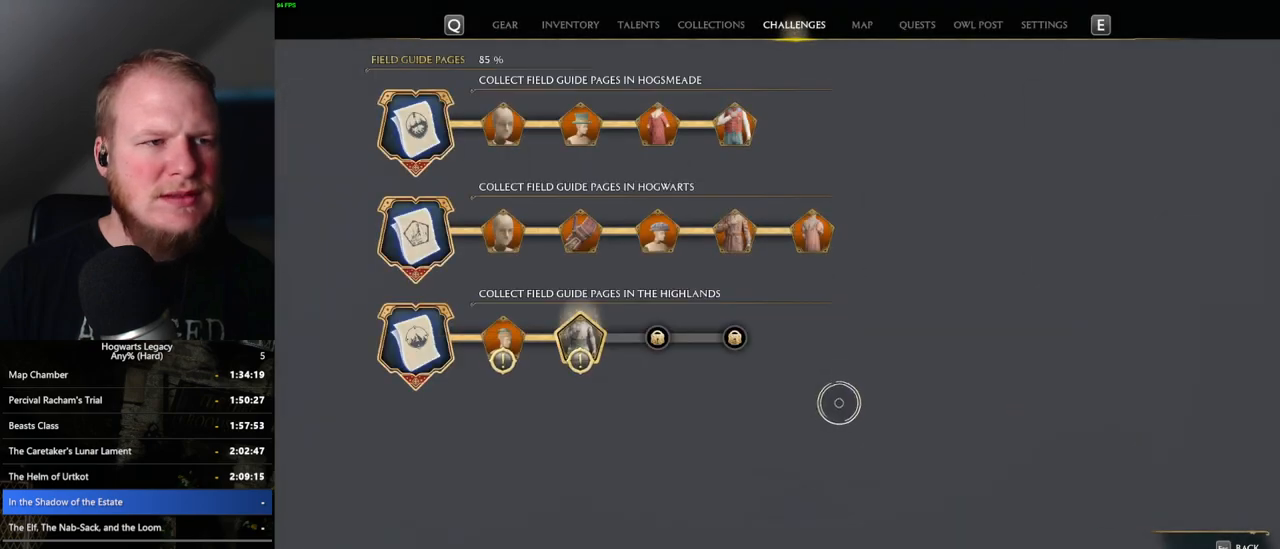
{"keys": [], "mouse": ["left"], "events": [[33, "escape", "down"], [150, "escape", "up"], [467, "mouse_left", "down"]]}
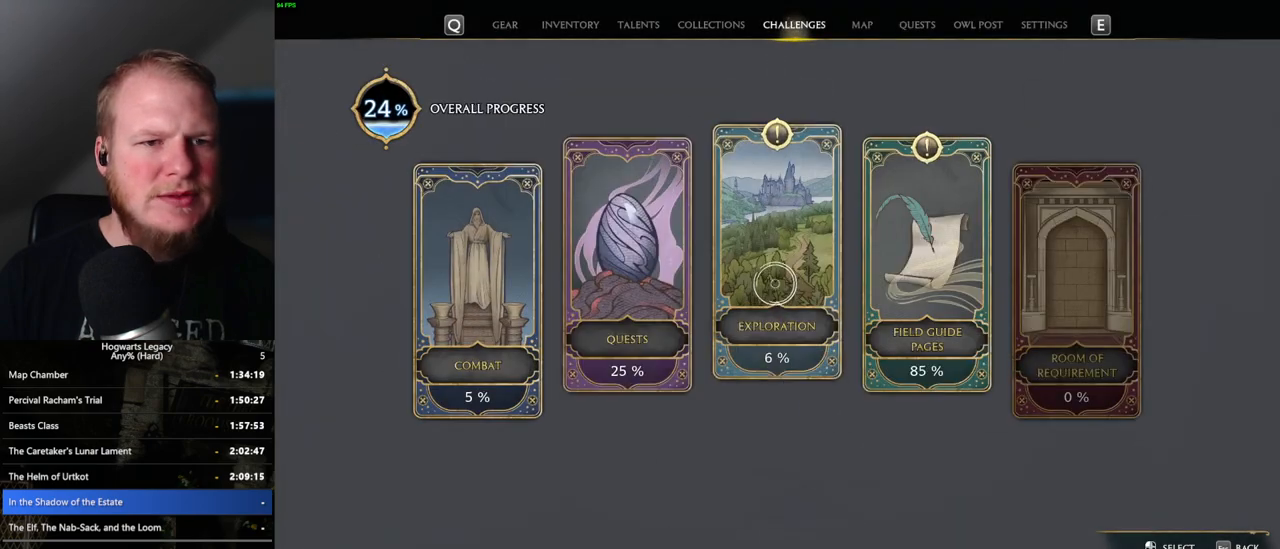
{"keys": [], "mouse": [], "events": [[50, "mouse_left", "up"]]}